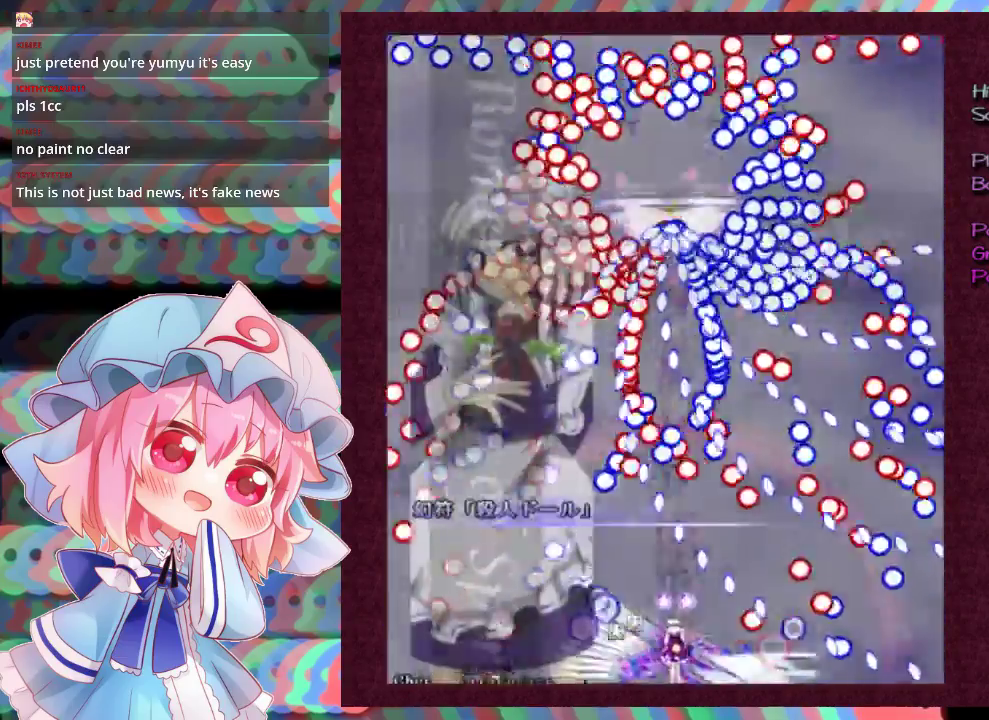
Gameplay with a controller (Xbox layout); each line is a JSON object with the inputs held at the frame after it (dt_ms = milliseconds from this image to that frame). "events" lists button and stick changes between this image and that frame as [ms after this image, input, new state], when the widget could be followed in between. Not read: L3 R3 right_stick.
{"dt_ms": 400, "buttons": ["X", "L1"], "left_stick": "up", "events": []}
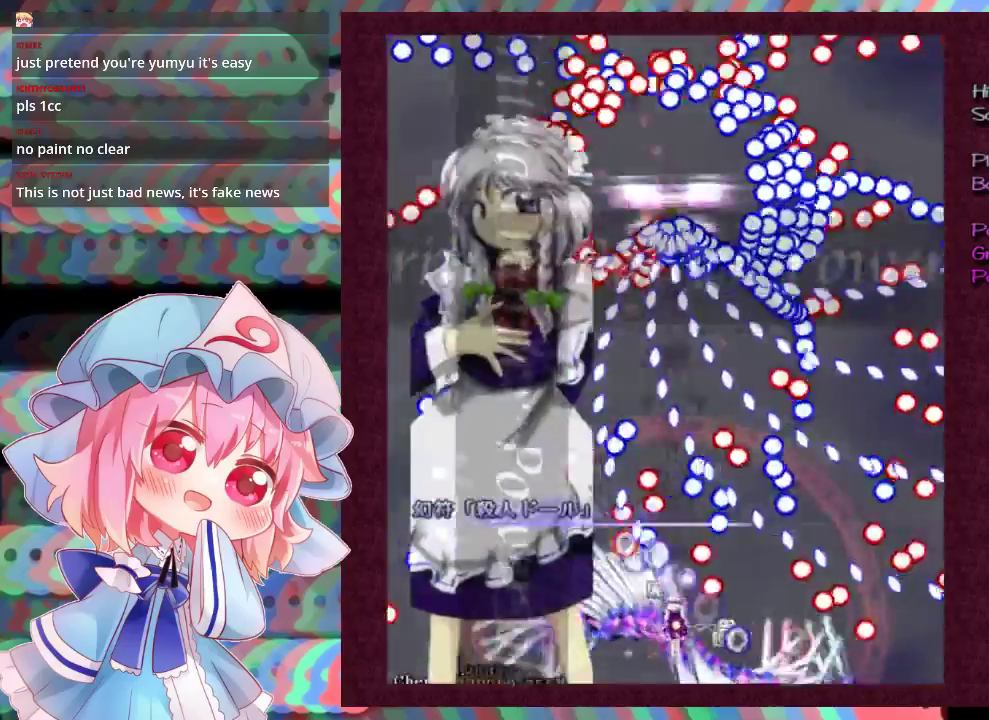
{"dt_ms": 600, "buttons": ["X", "L1"], "left_stick": "up", "events": []}
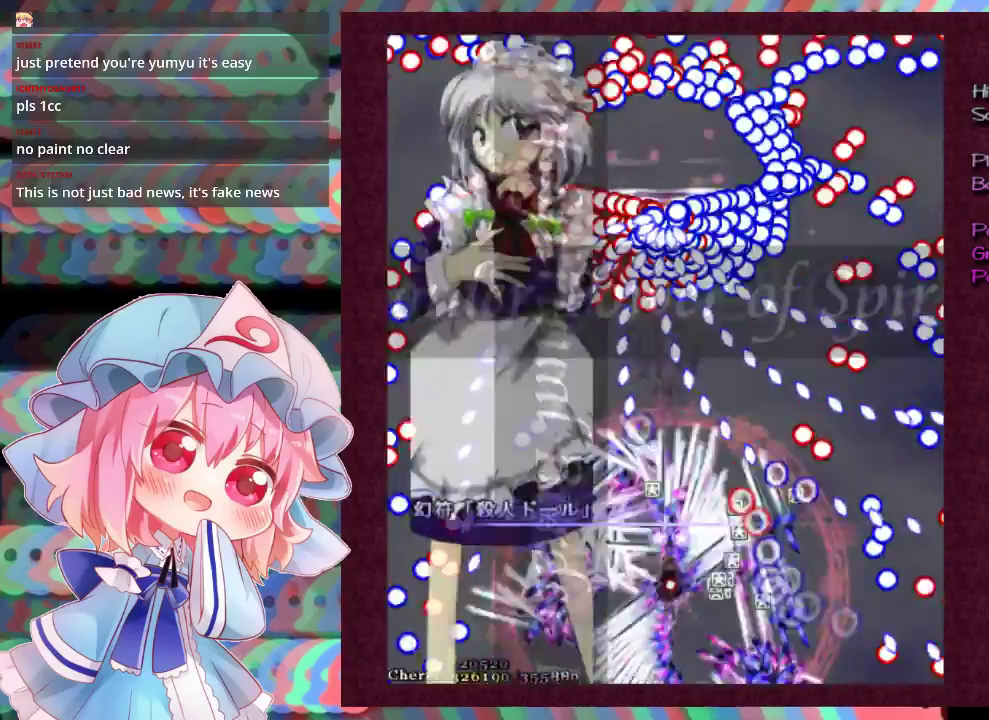
{"dt_ms": 500, "buttons": ["X", "L1"], "left_stick": "up", "events": []}
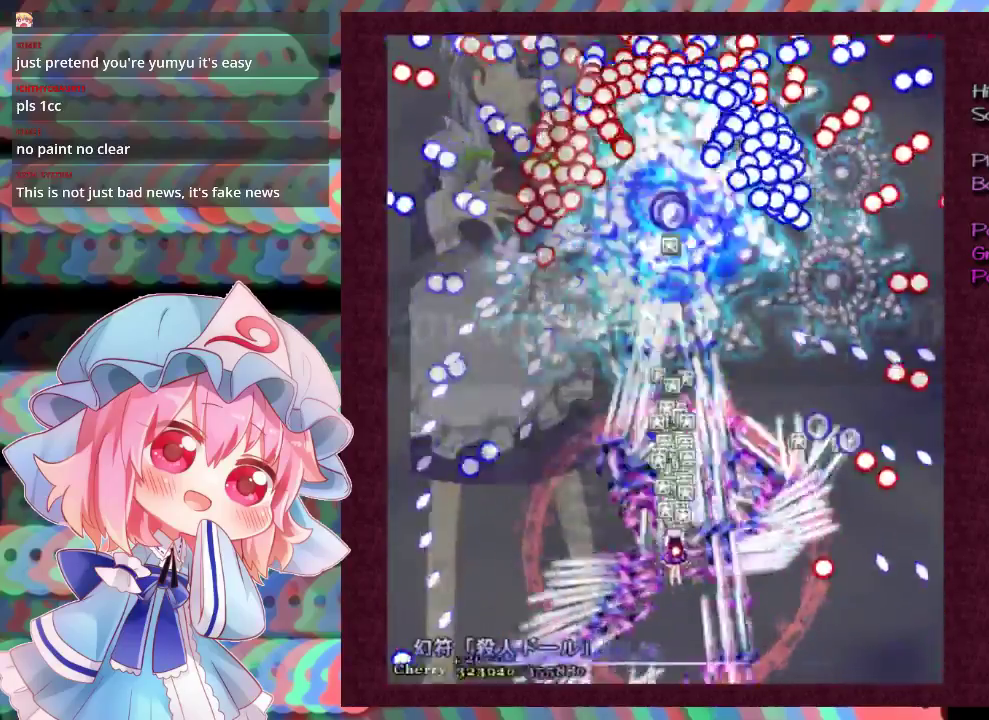
{"dt_ms": 500, "buttons": ["X", "L1"], "left_stick": "center", "events": [[300, "left_stick", "center"]]}
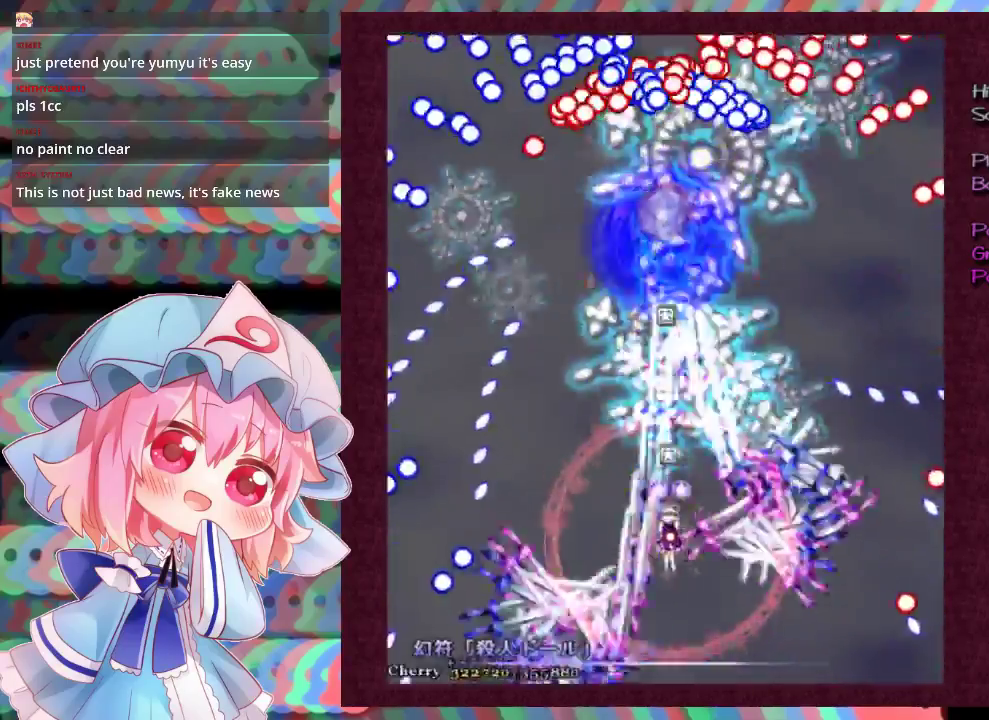
{"dt_ms": 500, "buttons": ["X", "L1"], "left_stick": "center", "events": []}
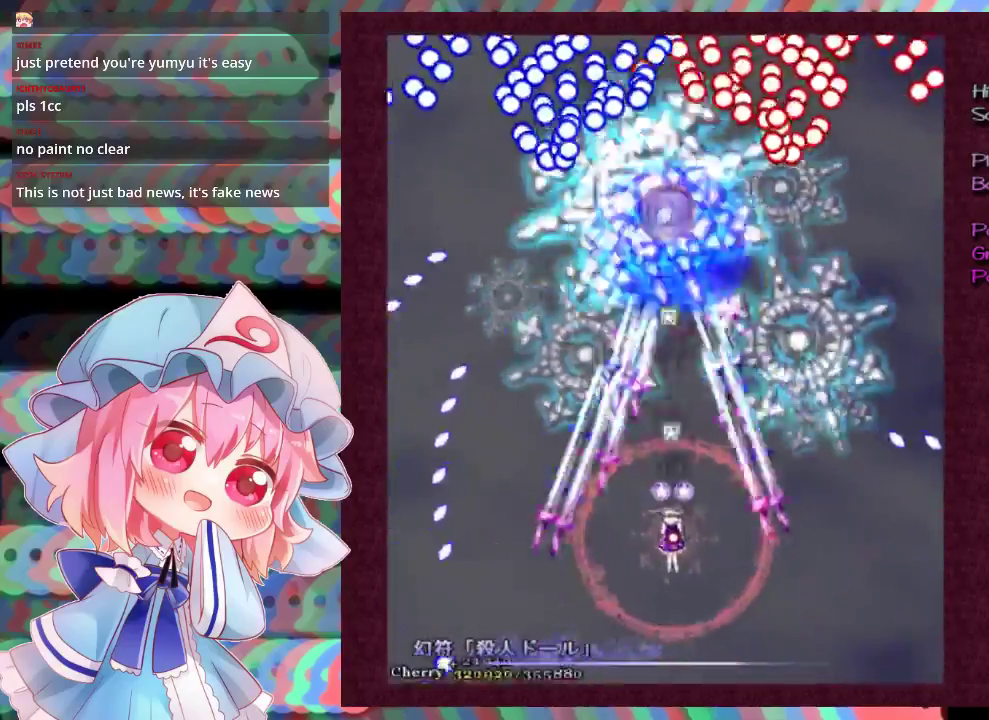
{"dt_ms": 500, "buttons": ["X", "L1"], "left_stick": "center"}
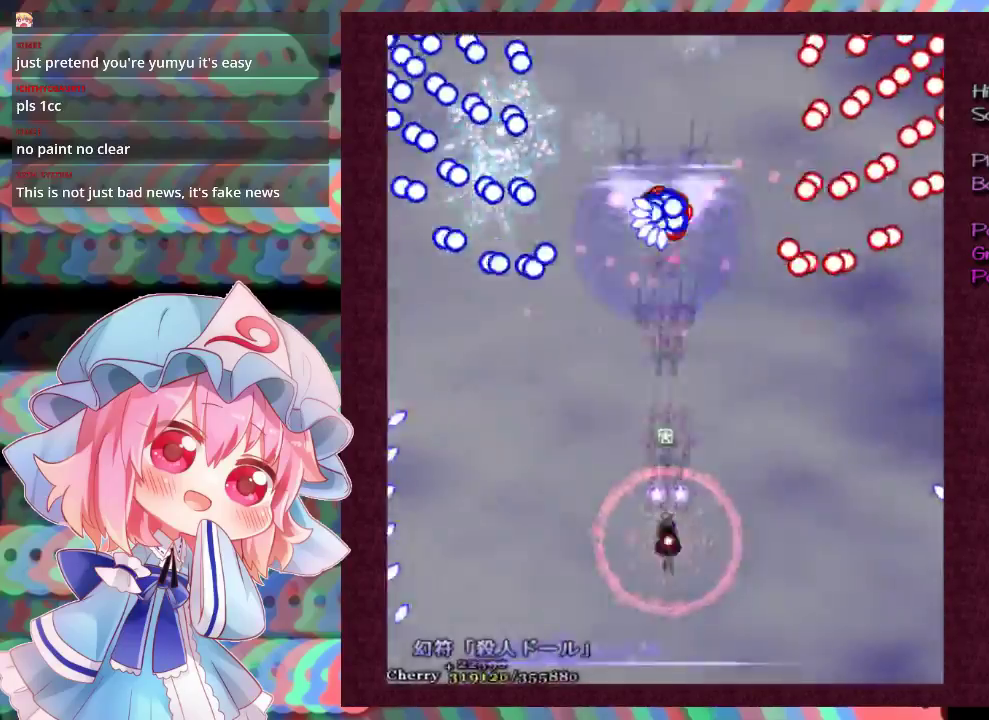
{"dt_ms": 500, "buttons": ["X", "L1"], "left_stick": "center"}
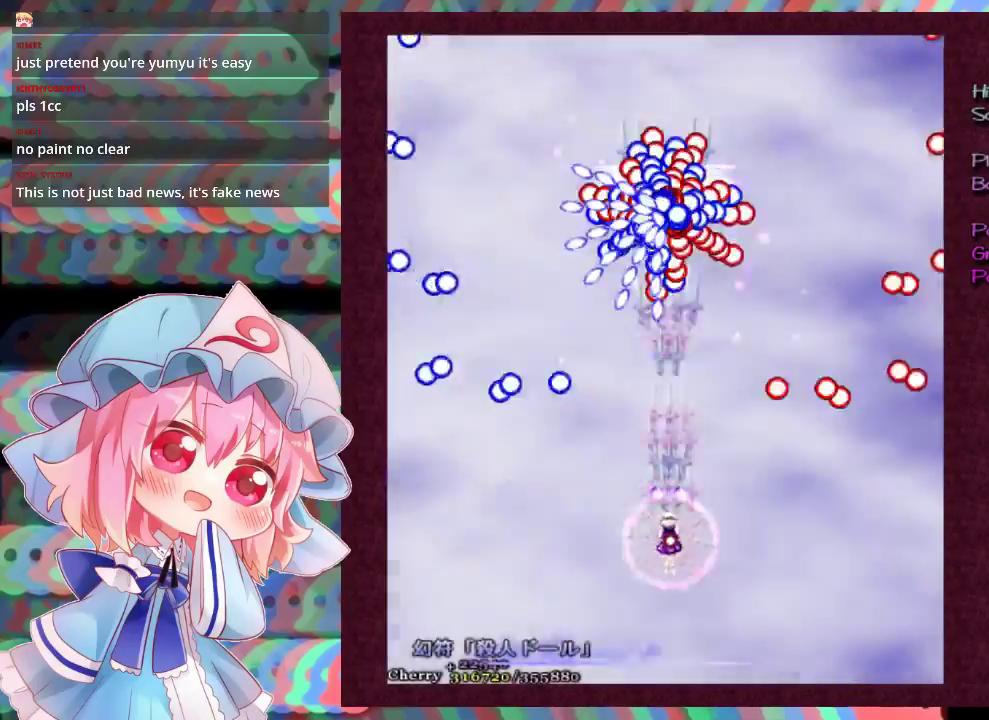
{"dt_ms": 500, "buttons": ["X", "L1"], "left_stick": "center", "events": []}
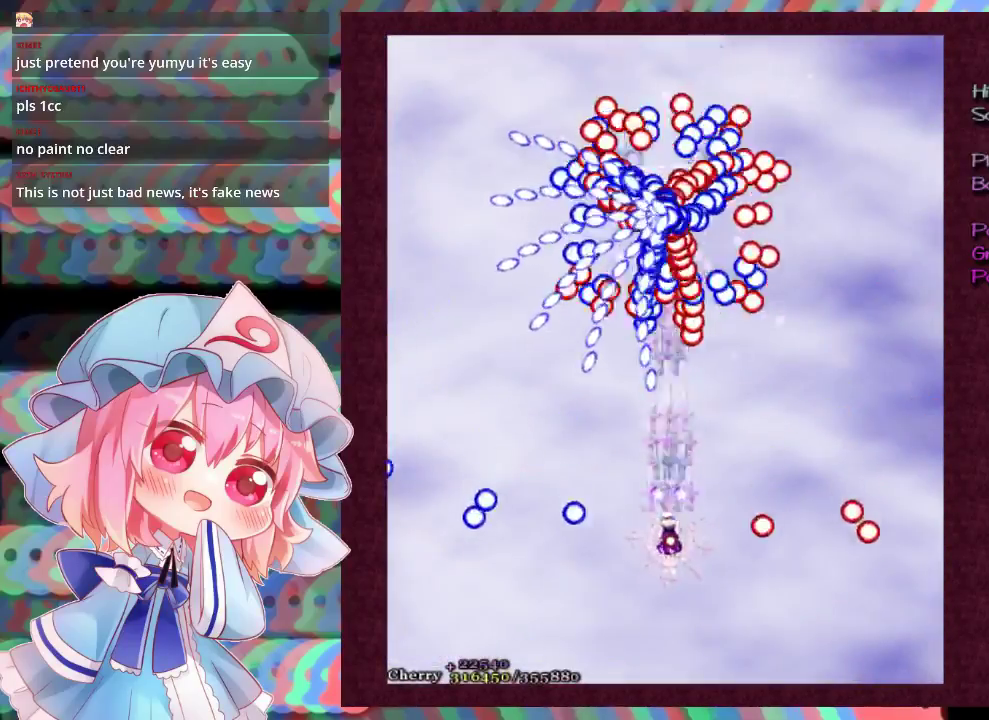
{"dt_ms": 600, "buttons": ["X", "L1"], "left_stick": "down", "events": [[600, "left_stick", "down"]]}
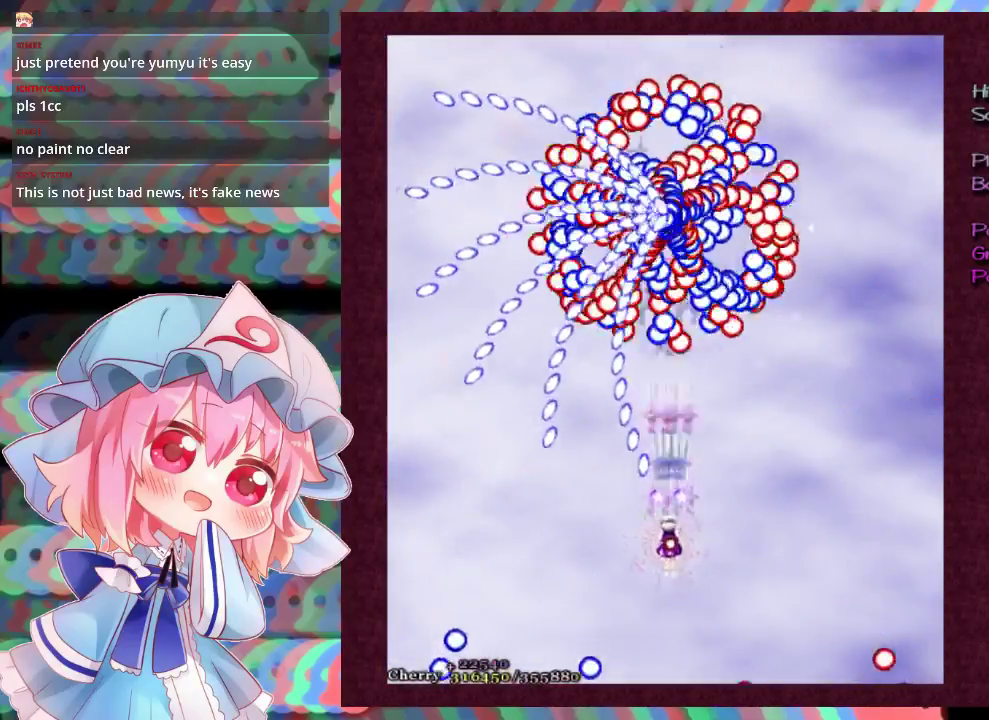
{"dt_ms": 400, "buttons": ["X", "L1"], "left_stick": "center", "events": [[167, "left_stick", "center"], [300, "left_stick", "down-right"], [367, "left_stick", "center"]]}
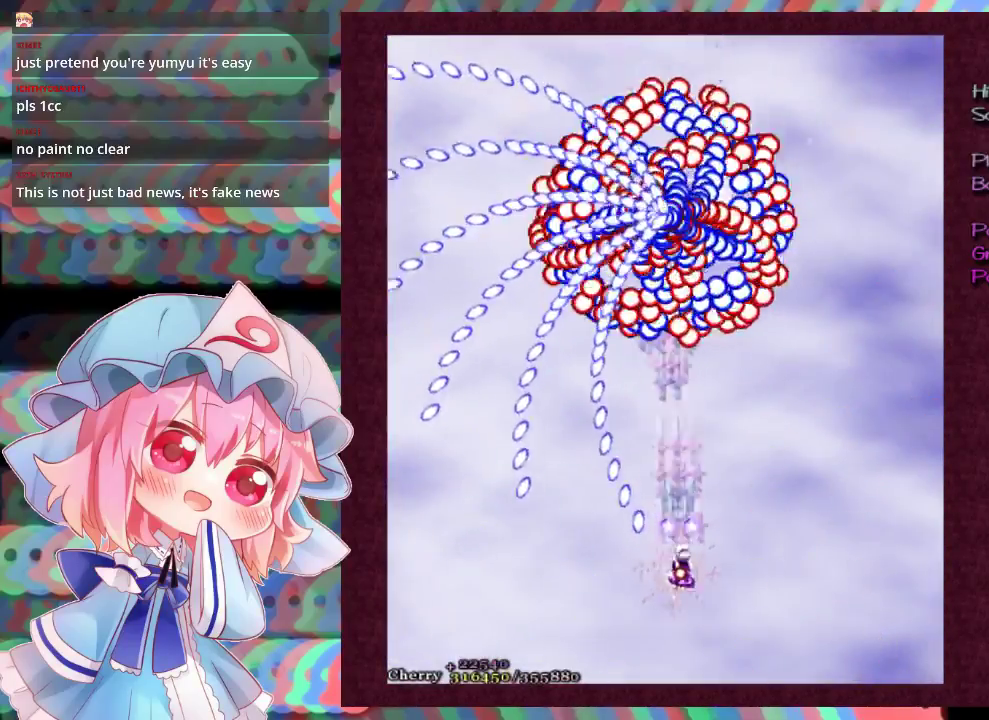
{"dt_ms": 500, "buttons": ["X", "L1"], "left_stick": "center"}
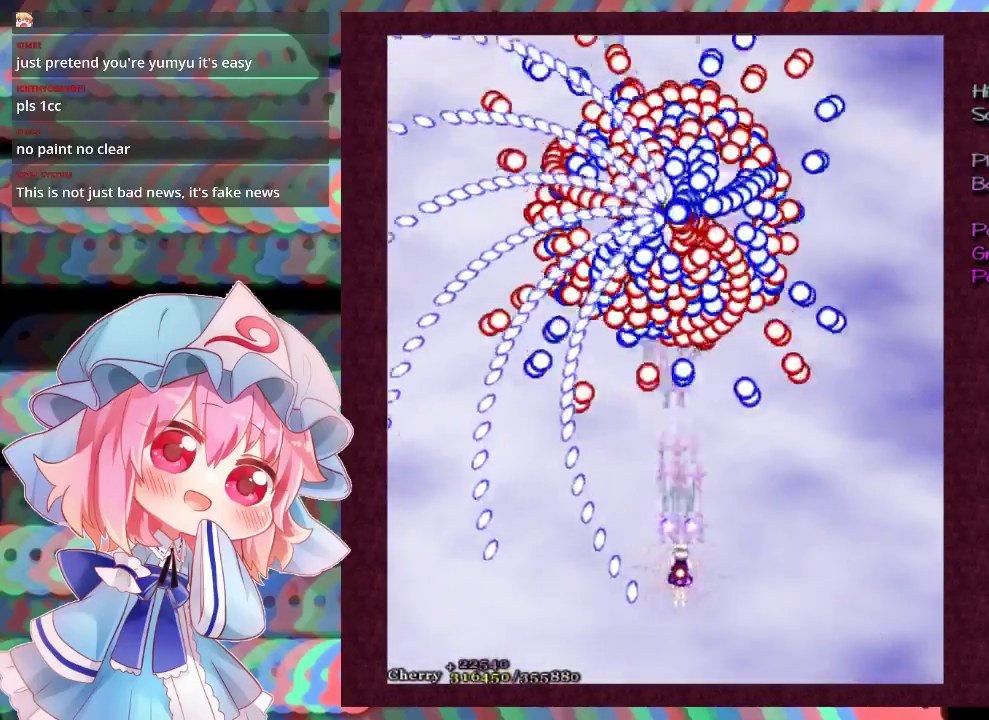
{"dt_ms": 500, "buttons": ["X", "L1"], "left_stick": "center"}
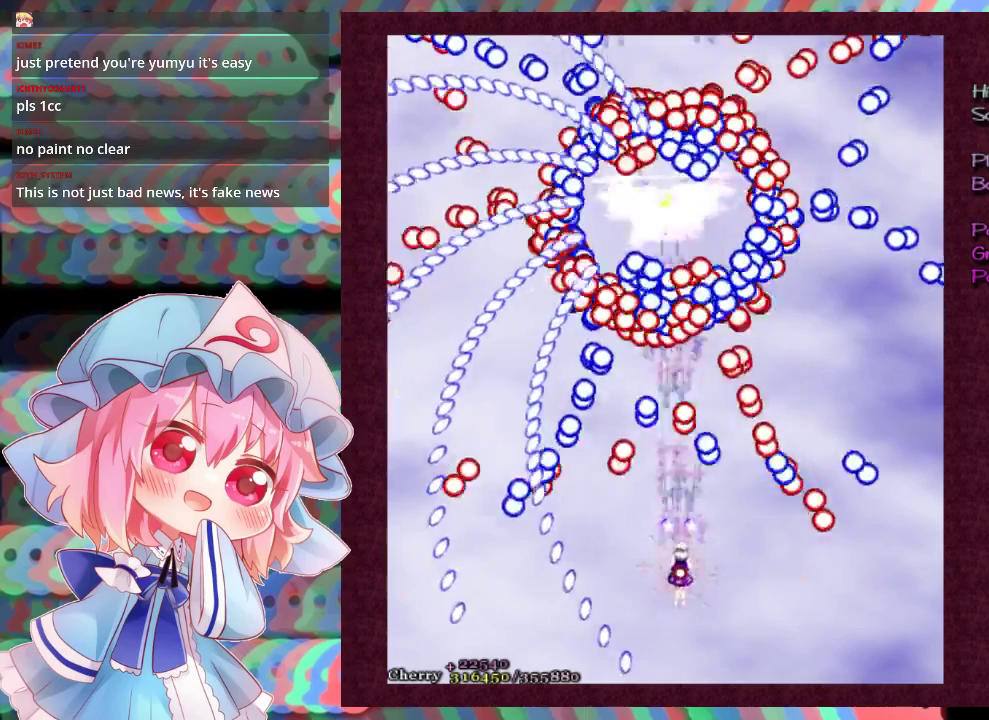
{"dt_ms": 500, "buttons": ["X", "L1"], "left_stick": "down", "events": [[33, "left_stick", "down"], [200, "left_stick", "center"], [333, "left_stick", "down-left"], [500, "left_stick", "down"]]}
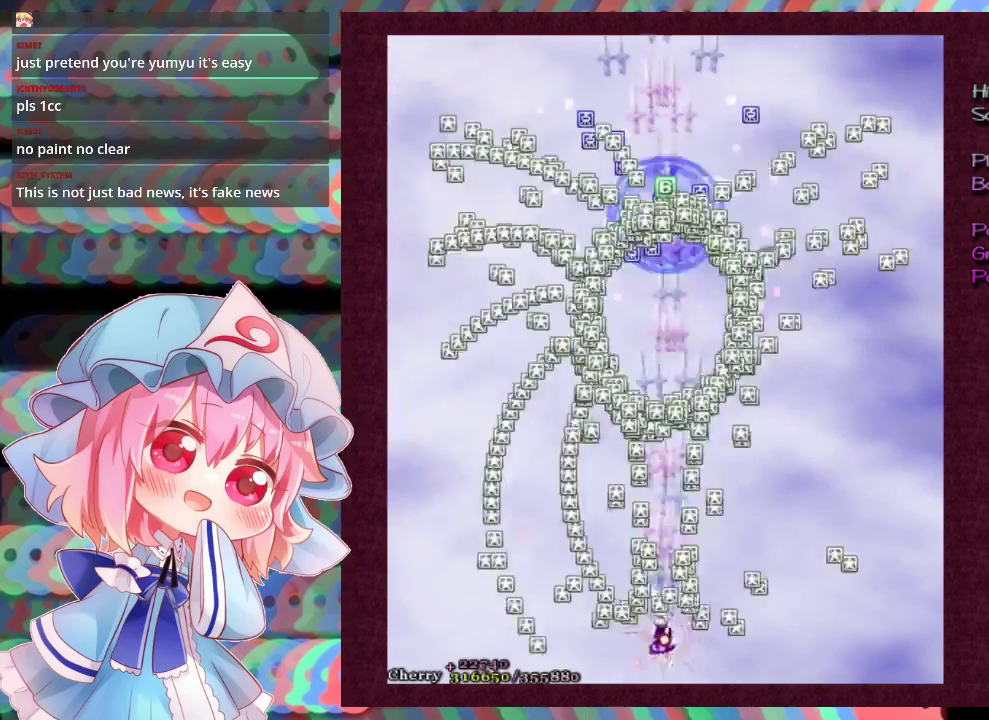
{"dt_ms": 400, "buttons": ["X"], "left_stick": "up", "events": [[267, "left_stick", "center"], [400, "L1", "up"], [400, "left_stick", "up"]]}
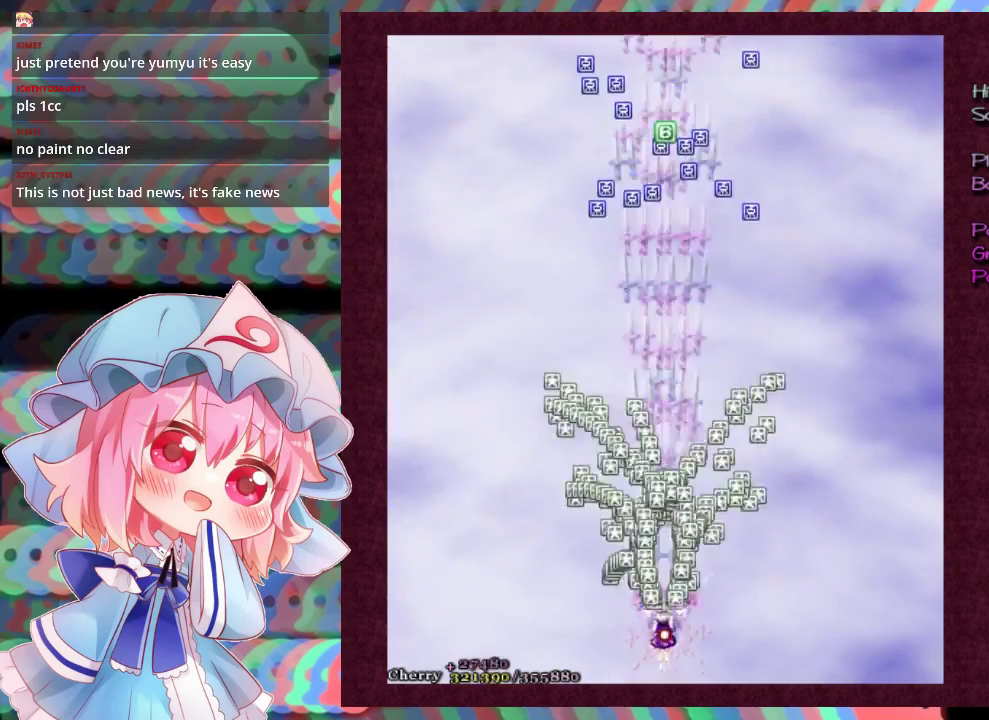
{"dt_ms": 200, "buttons": [], "left_stick": "up", "events": [[133, "X", "up"]]}
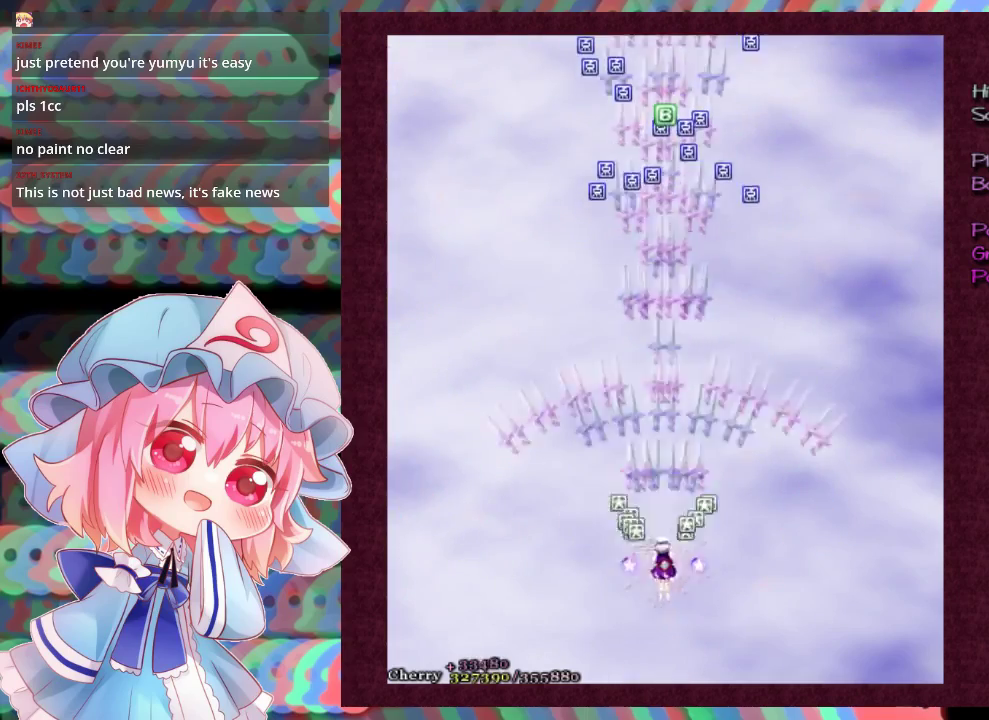
{"dt_ms": 400, "buttons": [], "left_stick": "up-right", "events": [[333, "left_stick", "up-right"]]}
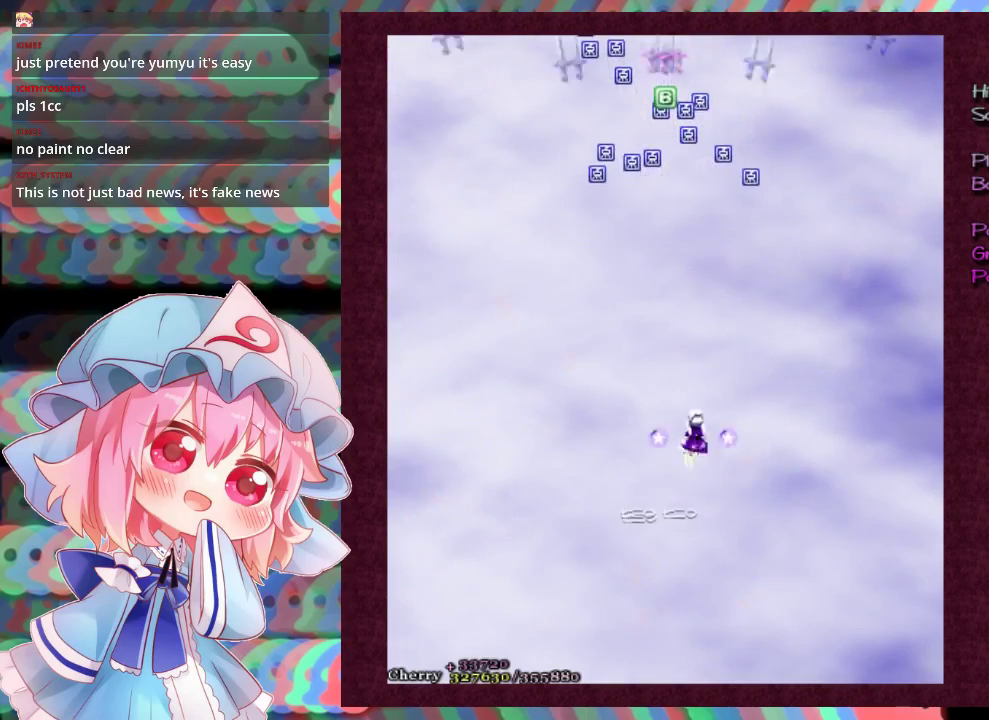
{"dt_ms": 500, "buttons": [], "left_stick": "up-right", "events": []}
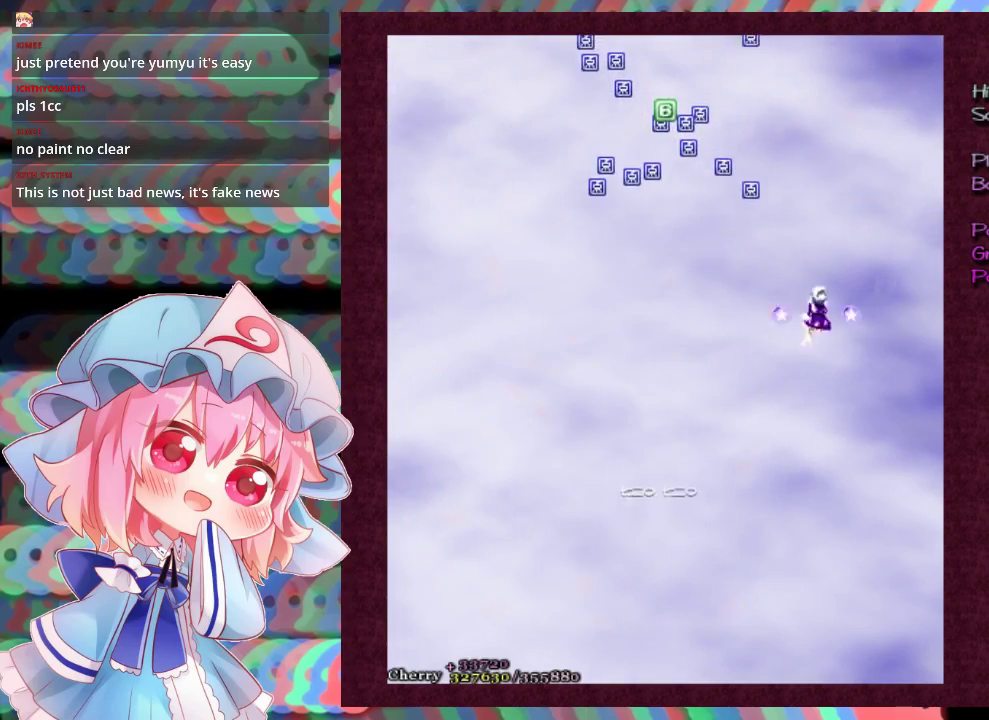
{"dt_ms": 700, "buttons": [], "left_stick": "down", "events": [[33, "left_stick", "up"], [633, "left_stick", "down"]]}
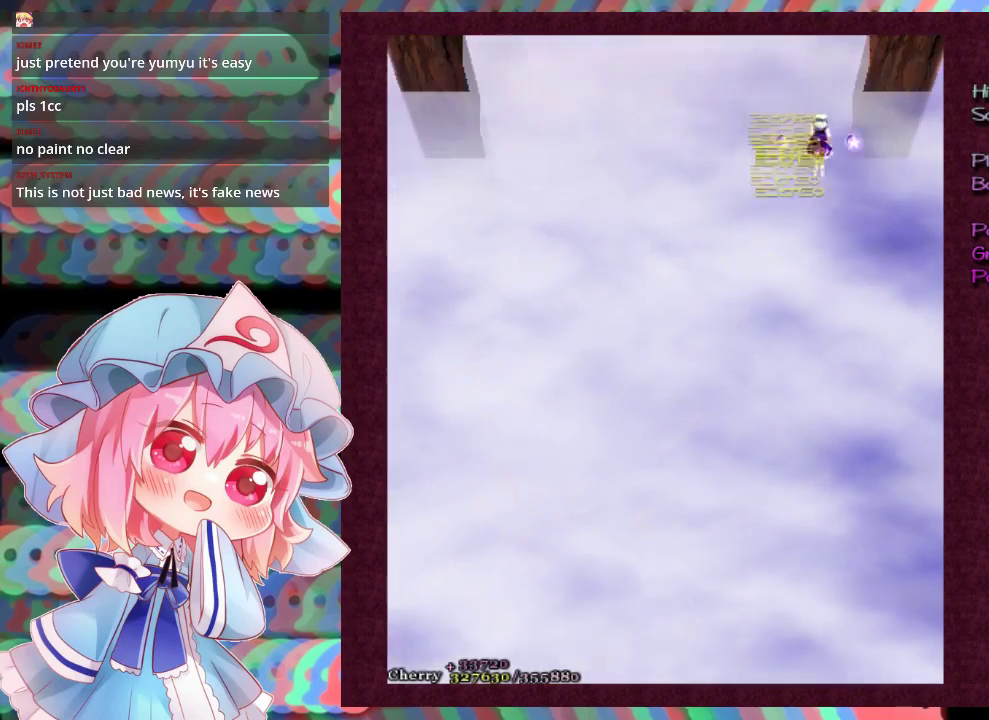
{"dt_ms": 300, "buttons": [], "left_stick": "down-left", "events": [[33, "left_stick", "down-left"]]}
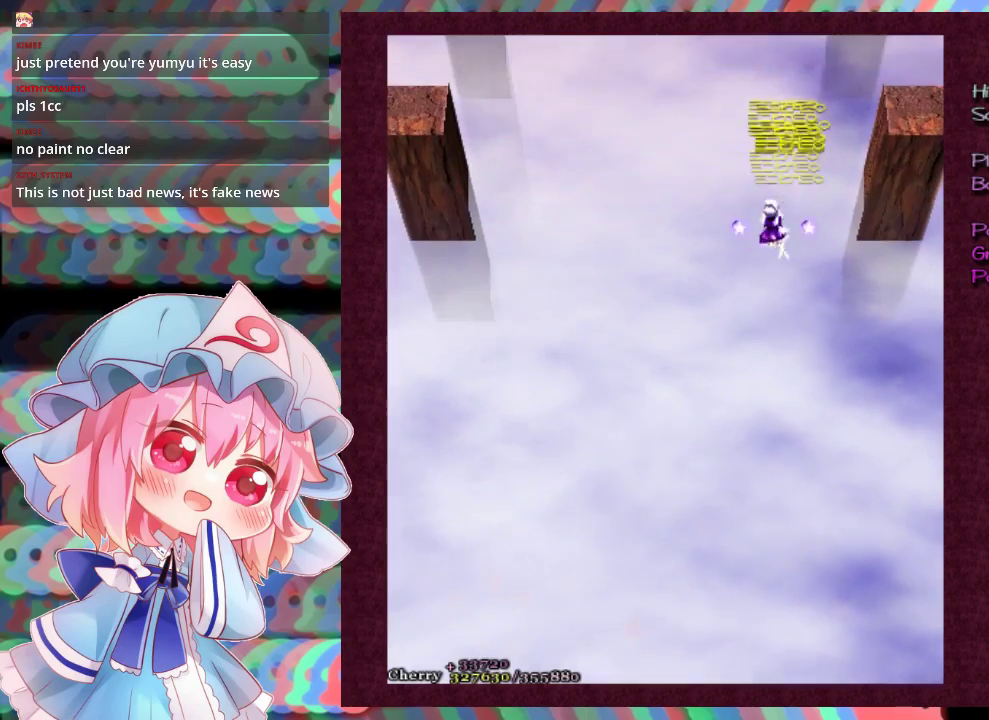
{"dt_ms": 500, "buttons": [], "left_stick": "down-left", "events": []}
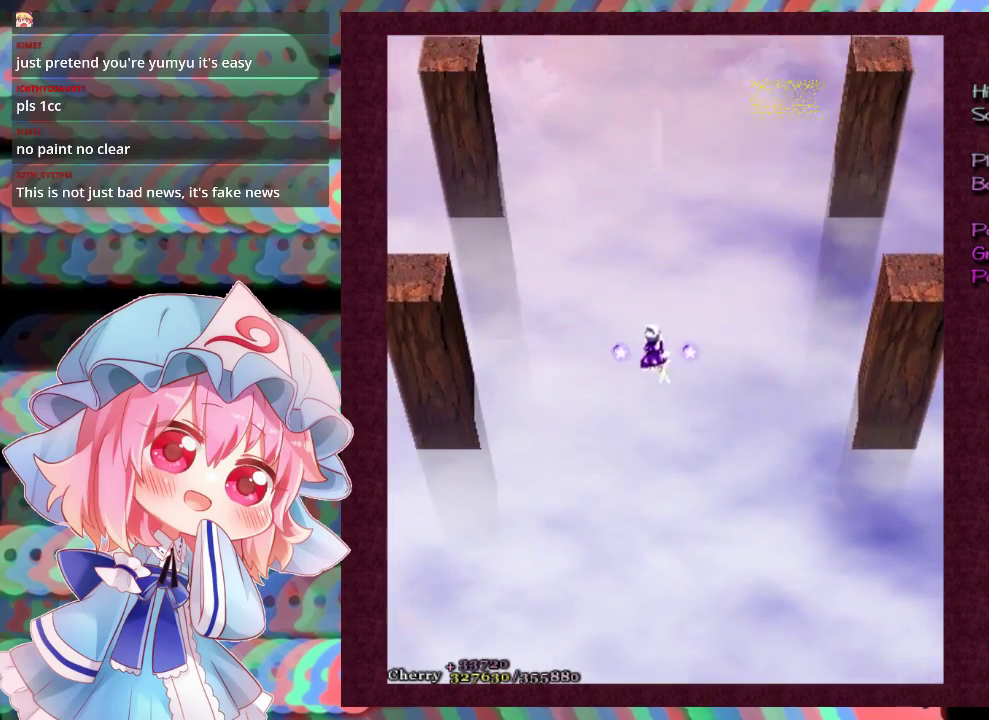
{"dt_ms": 500, "buttons": [], "left_stick": "down", "events": [[33, "left_stick", "down"]]}
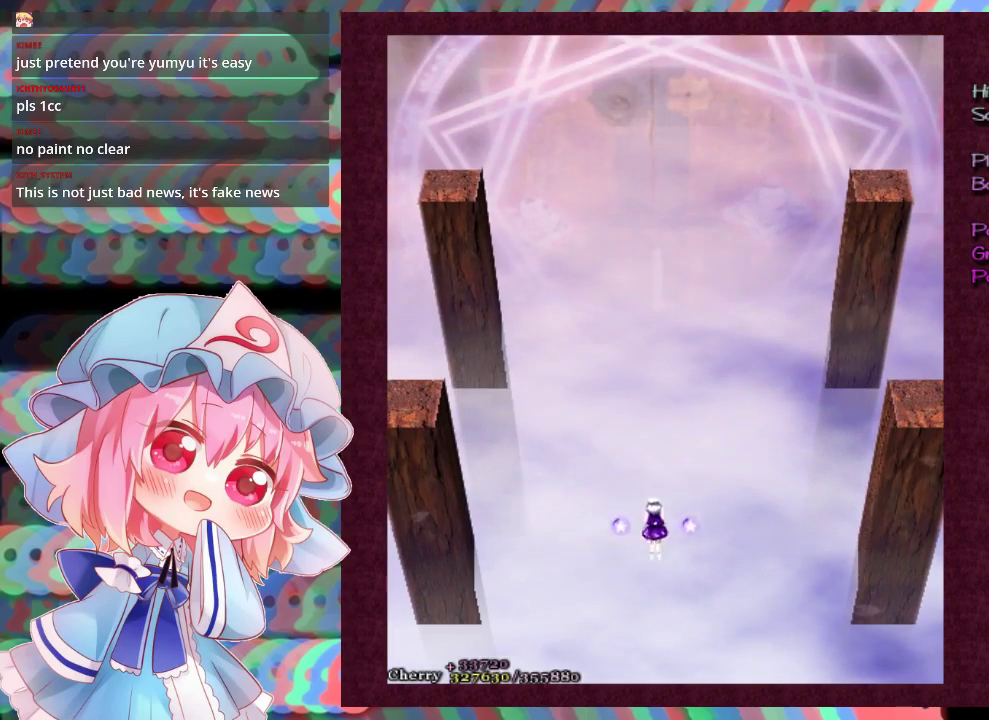
{"dt_ms": 500, "buttons": [], "left_stick": "center", "events": [[267, "left_stick", "center"]]}